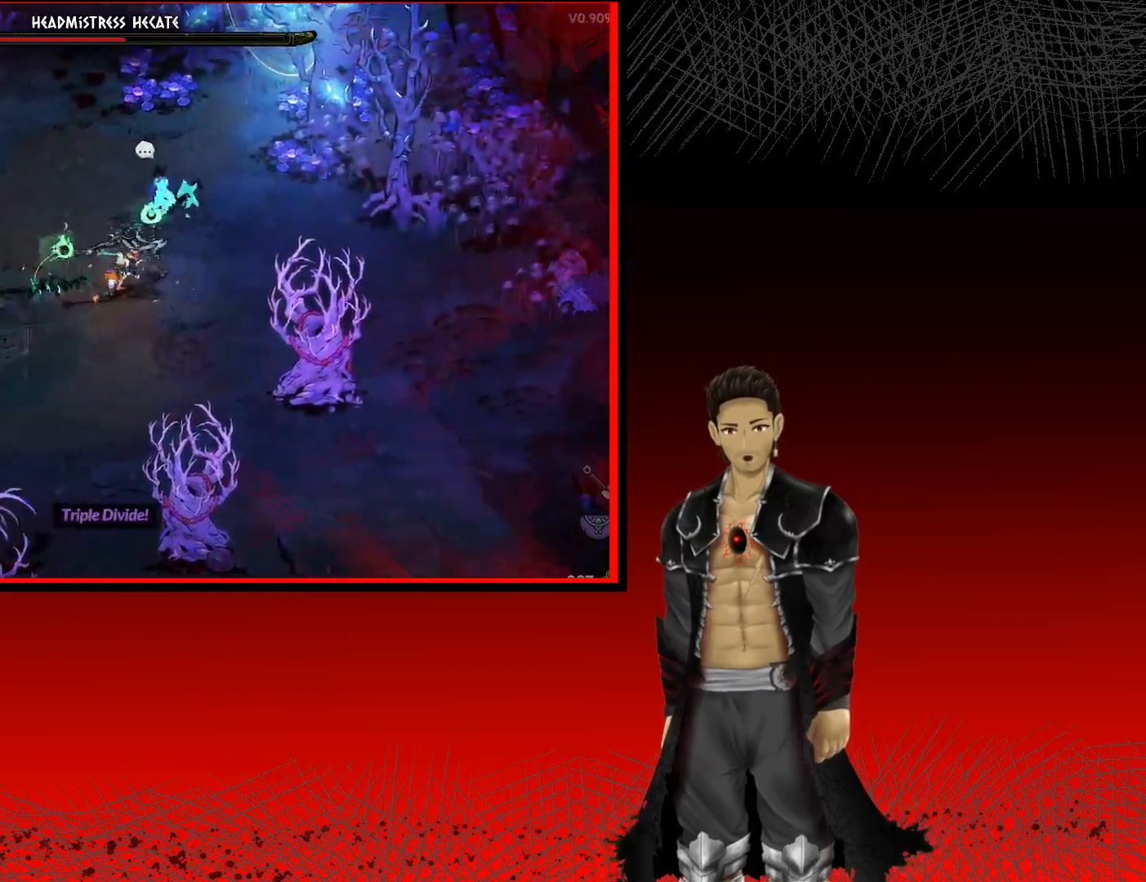
Gameplay with a controller (Xbox layout); each line is a JSON object with the inputs held at the frame after it. "events" lists button and stick changes between this image and that frame as [ms after this image, input, new state], when the widget could be followed in between.
{"buttons": [], "left_stick": "left", "right_stick": "center", "events": [[100, "A", "down"], [117, "left_stick", "down"], [300, "left_stick", "down-left"], [317, "A", "up"], [483, "left_stick", "left"]]}
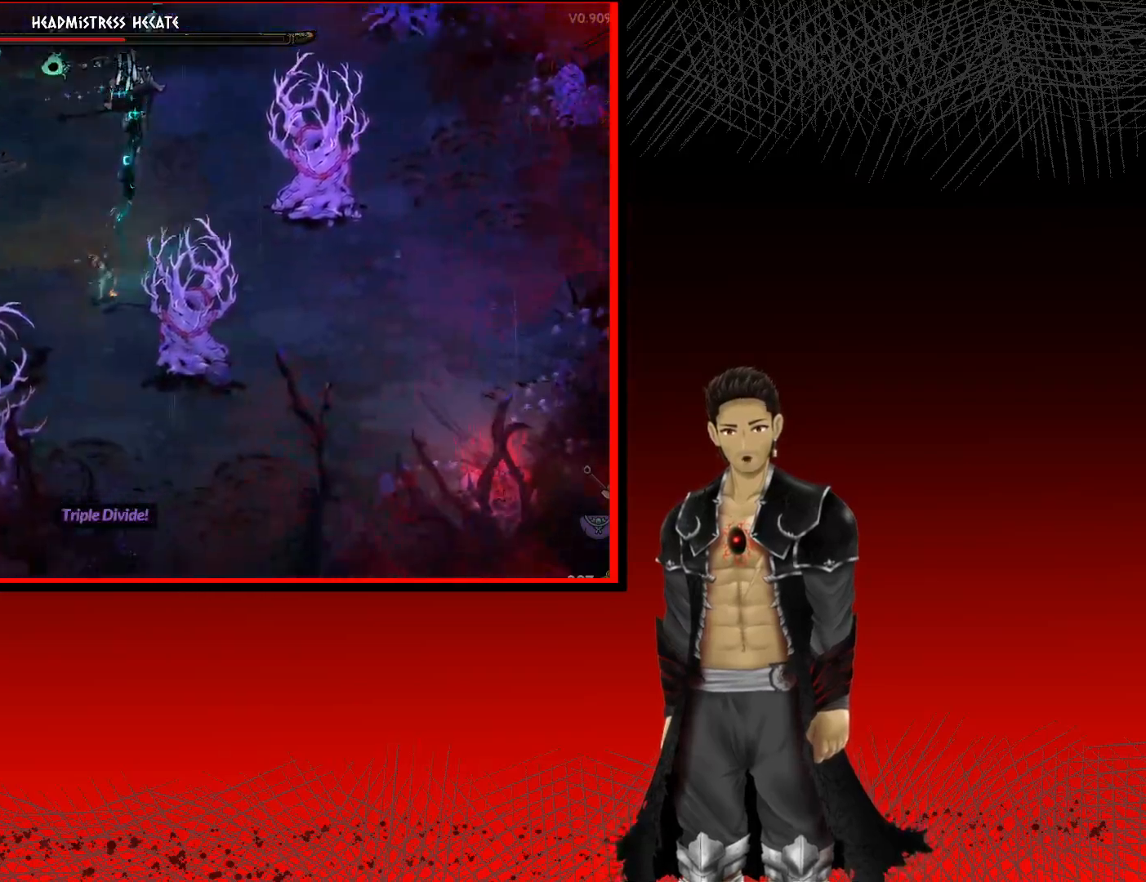
{"buttons": [], "left_stick": "left", "right_stick": "center", "events": []}
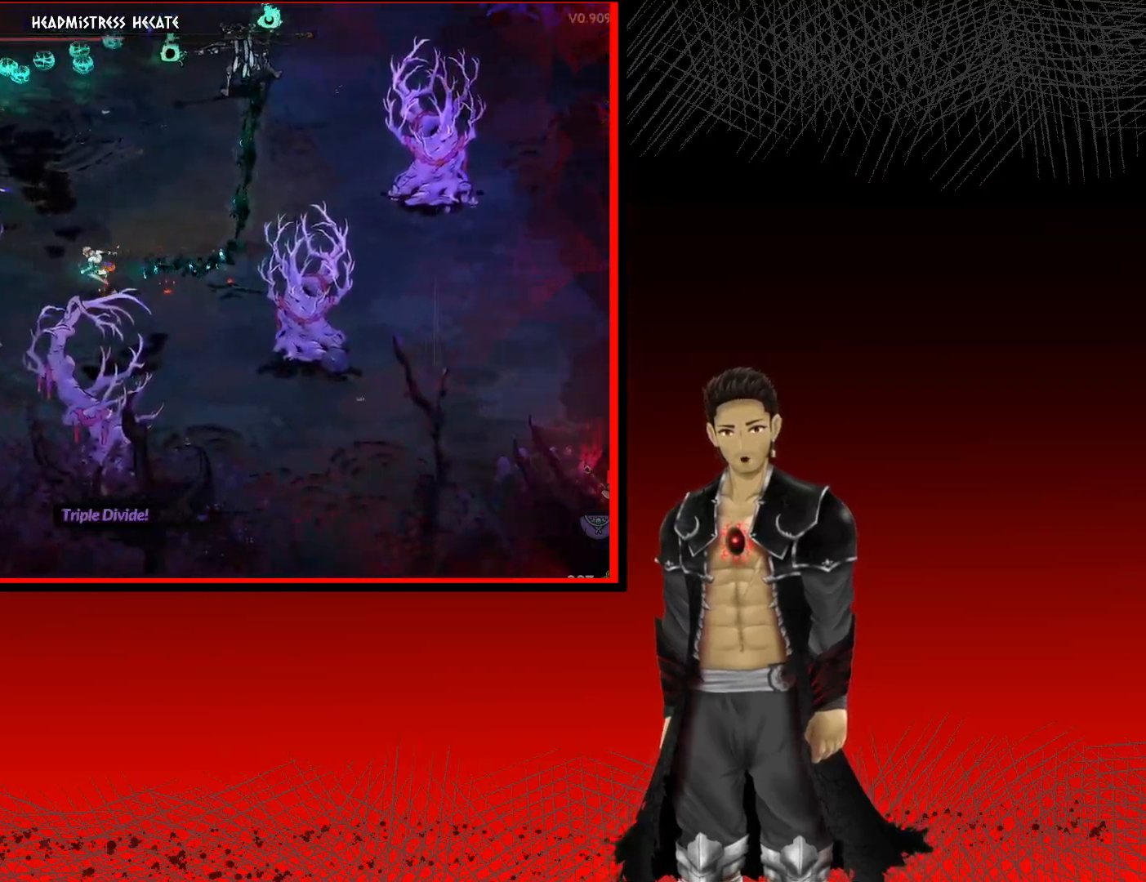
{"buttons": ["X"], "left_stick": "left", "right_stick": "center", "events": [[83, "A", "down"], [333, "A", "up"], [467, "X", "down"]]}
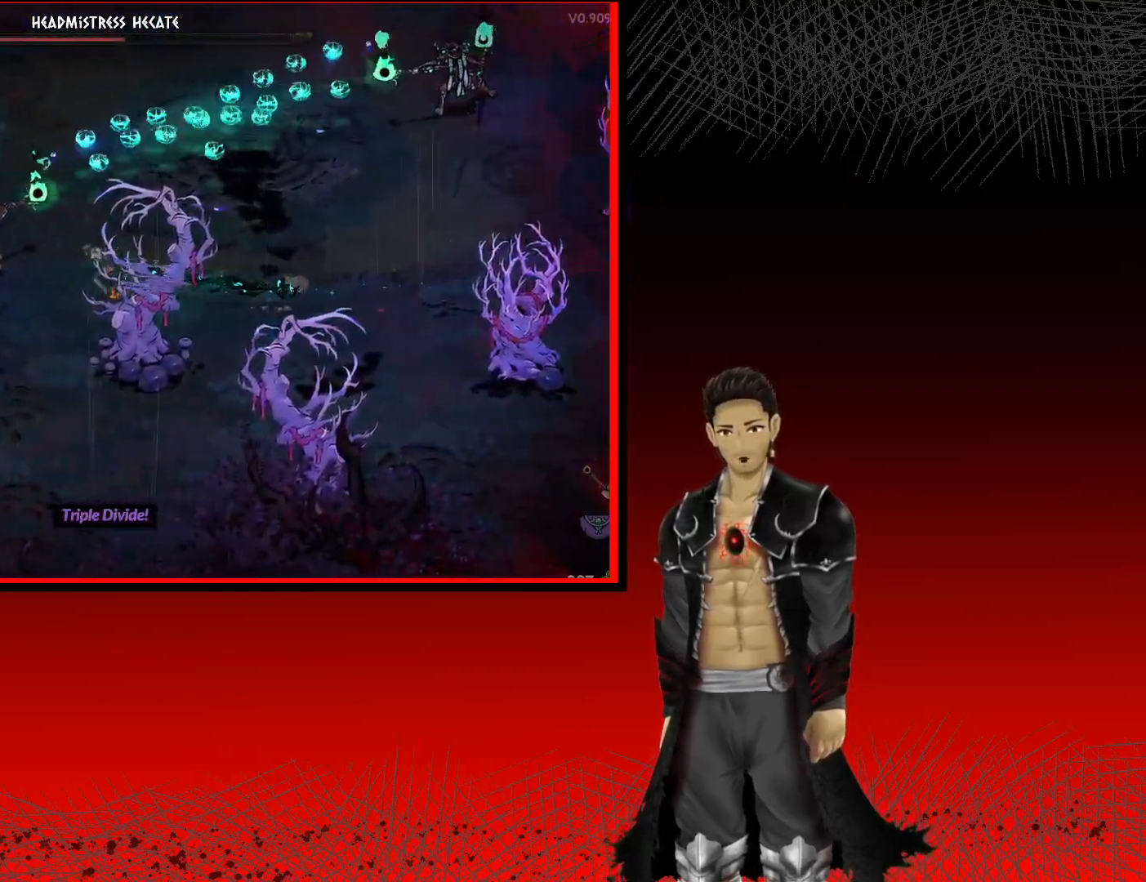
{"buttons": [], "left_stick": "left", "right_stick": "center", "events": [[117, "X", "up"], [267, "X", "down"], [333, "X", "up"]]}
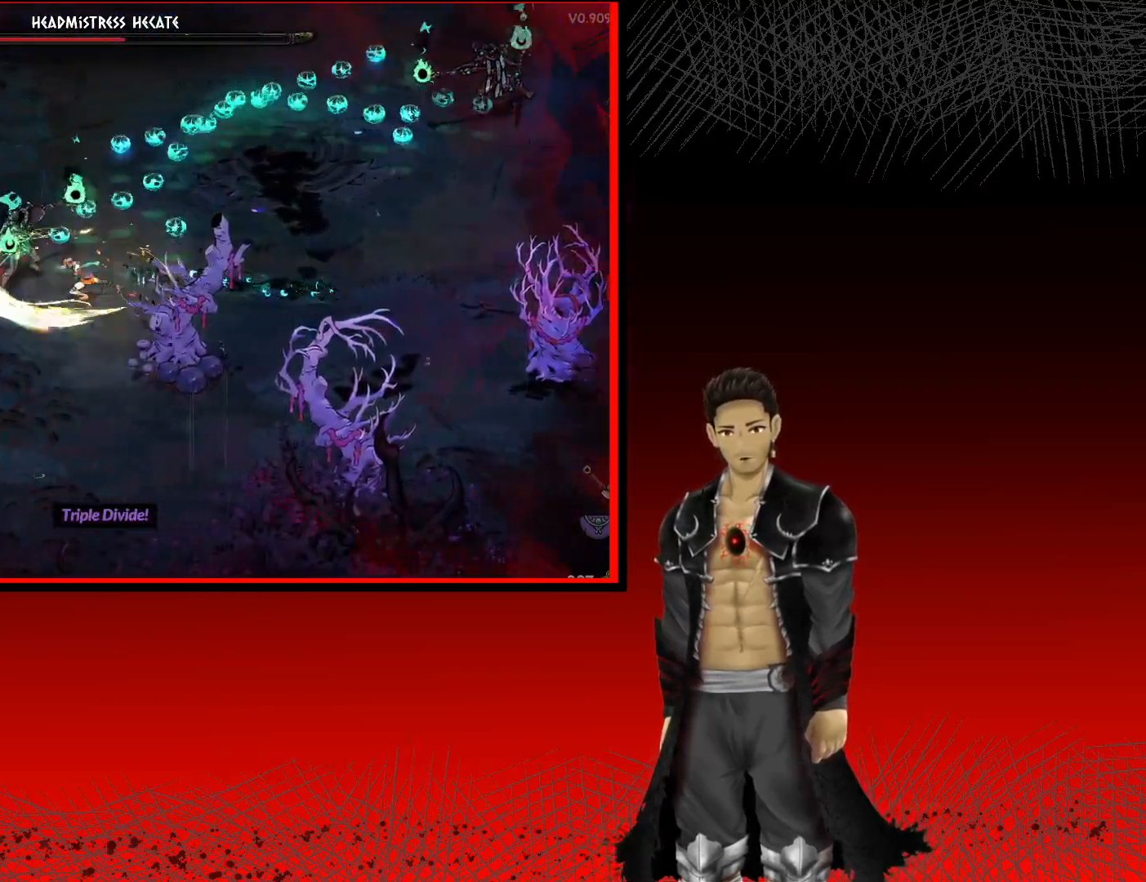
{"buttons": ["A"], "left_stick": "left", "right_stick": "center", "events": [[83, "left_stick", "down-left"], [117, "A", "down"], [267, "left_stick", "left"]]}
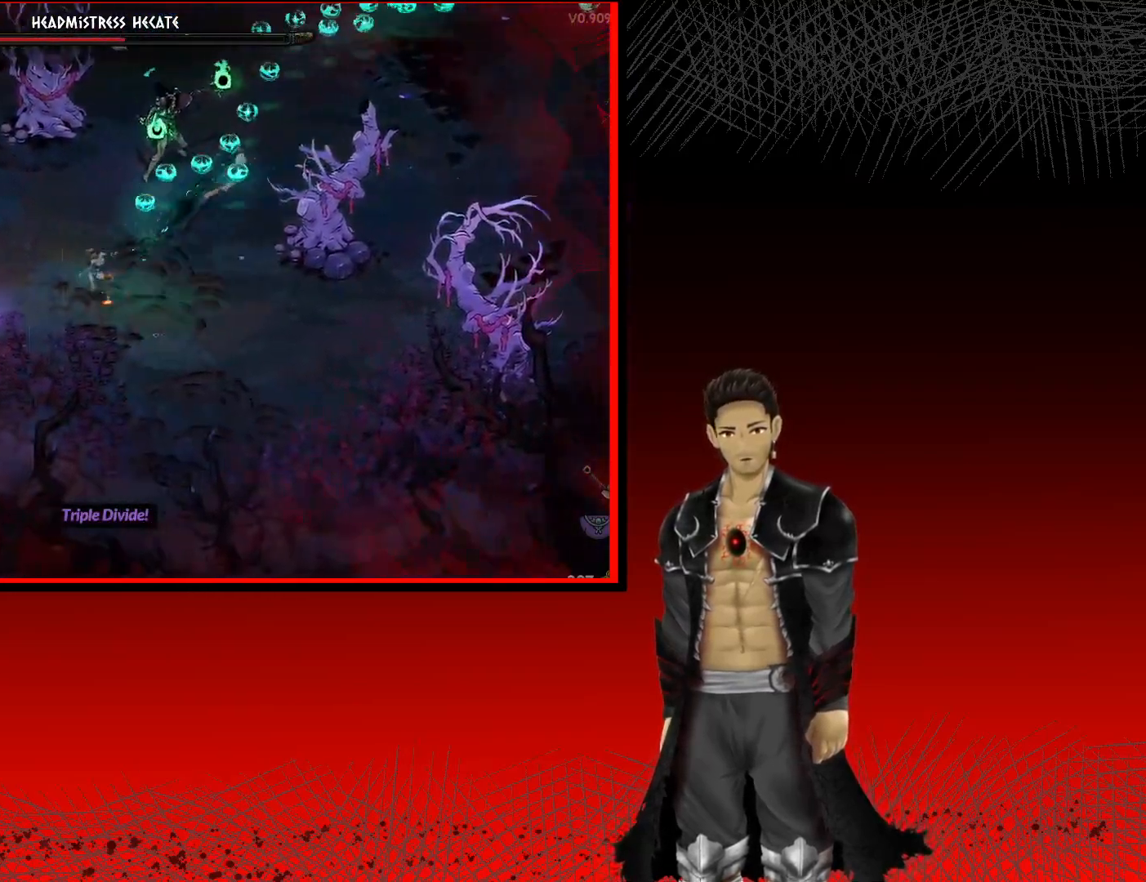
{"buttons": [], "left_stick": "up-left", "right_stick": "center", "events": [[50, "A", "up"], [83, "A", "down"], [83, "left_stick", "up-left"], [300, "A", "up"]]}
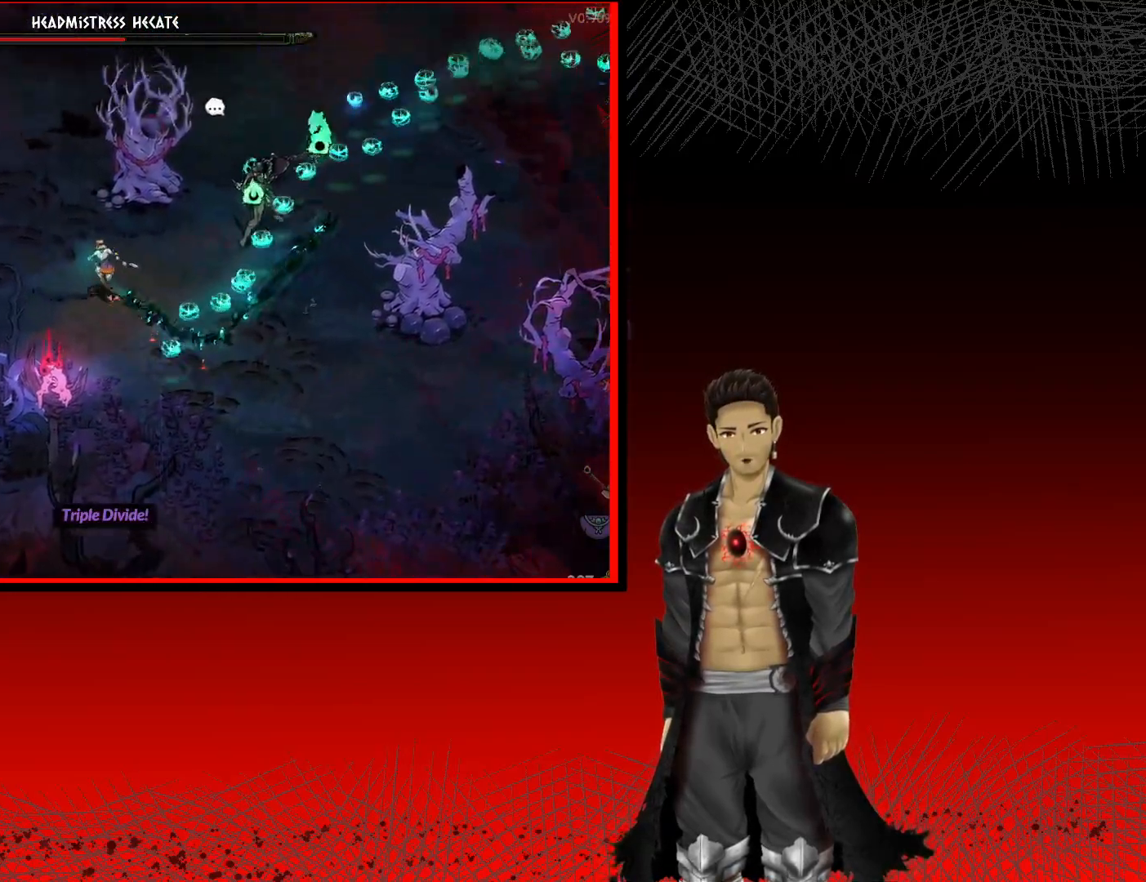
{"buttons": [], "left_stick": "up", "right_stick": "center", "events": [[167, "A", "down"], [367, "left_stick", "up"], [400, "A", "up"]]}
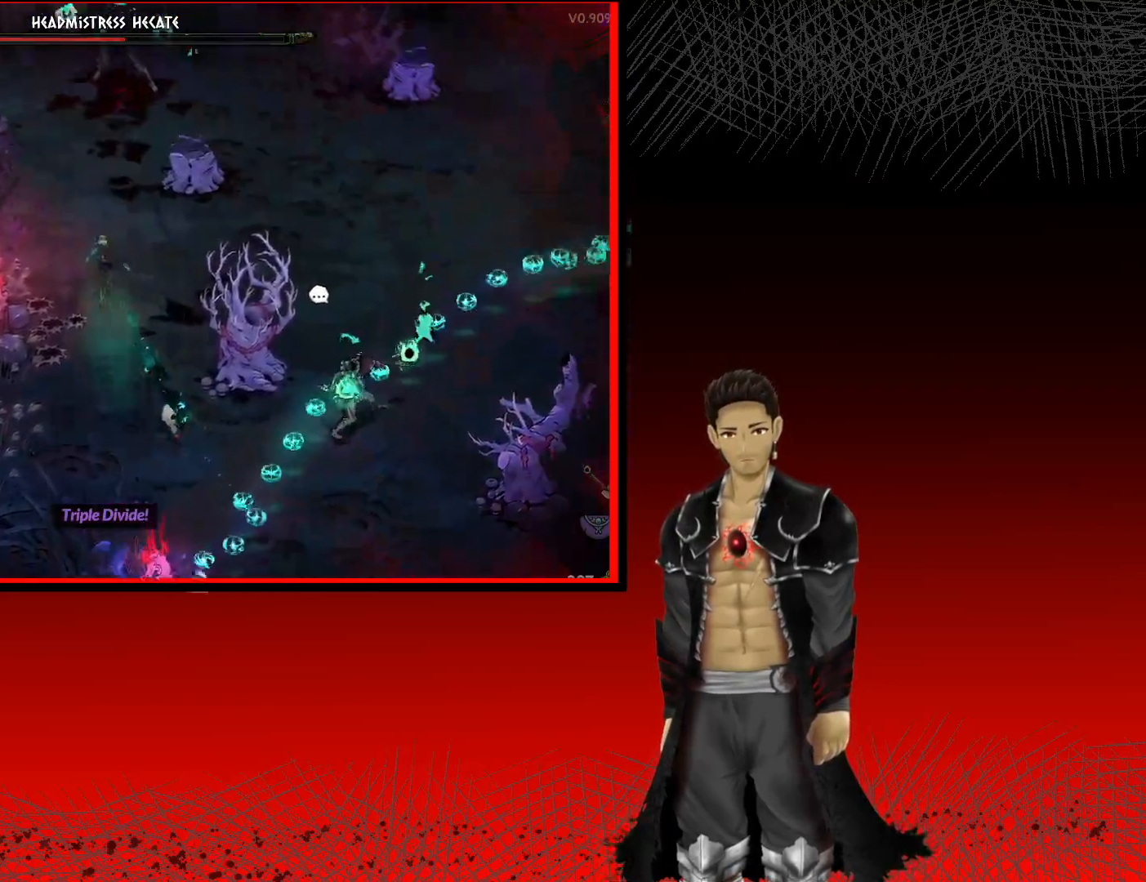
{"buttons": ["X"], "left_stick": "up", "right_stick": "center", "events": [[400, "X", "down"]]}
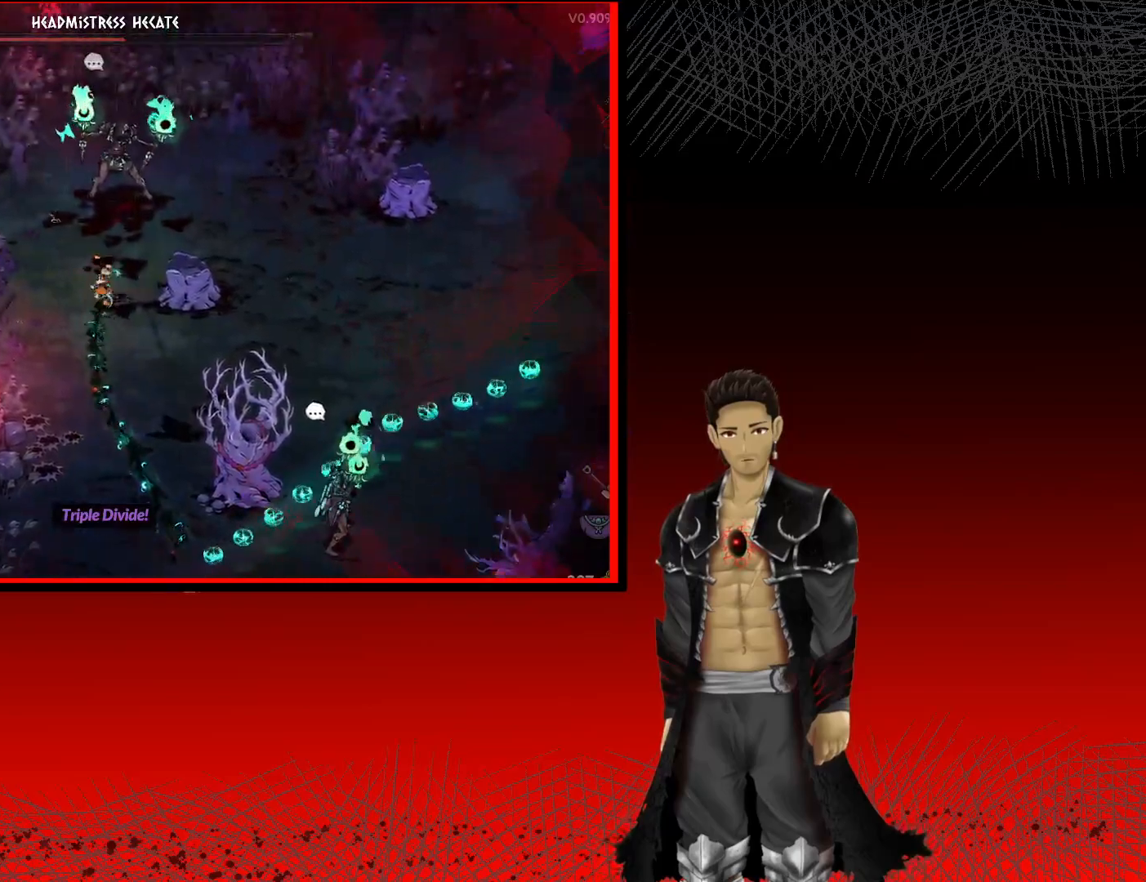
{"buttons": [], "left_stick": "center", "right_stick": "center", "events": [[33, "X", "up"], [133, "X", "down"], [183, "left_stick", "center"], [250, "X", "up"], [333, "X", "down"], [450, "X", "up"]]}
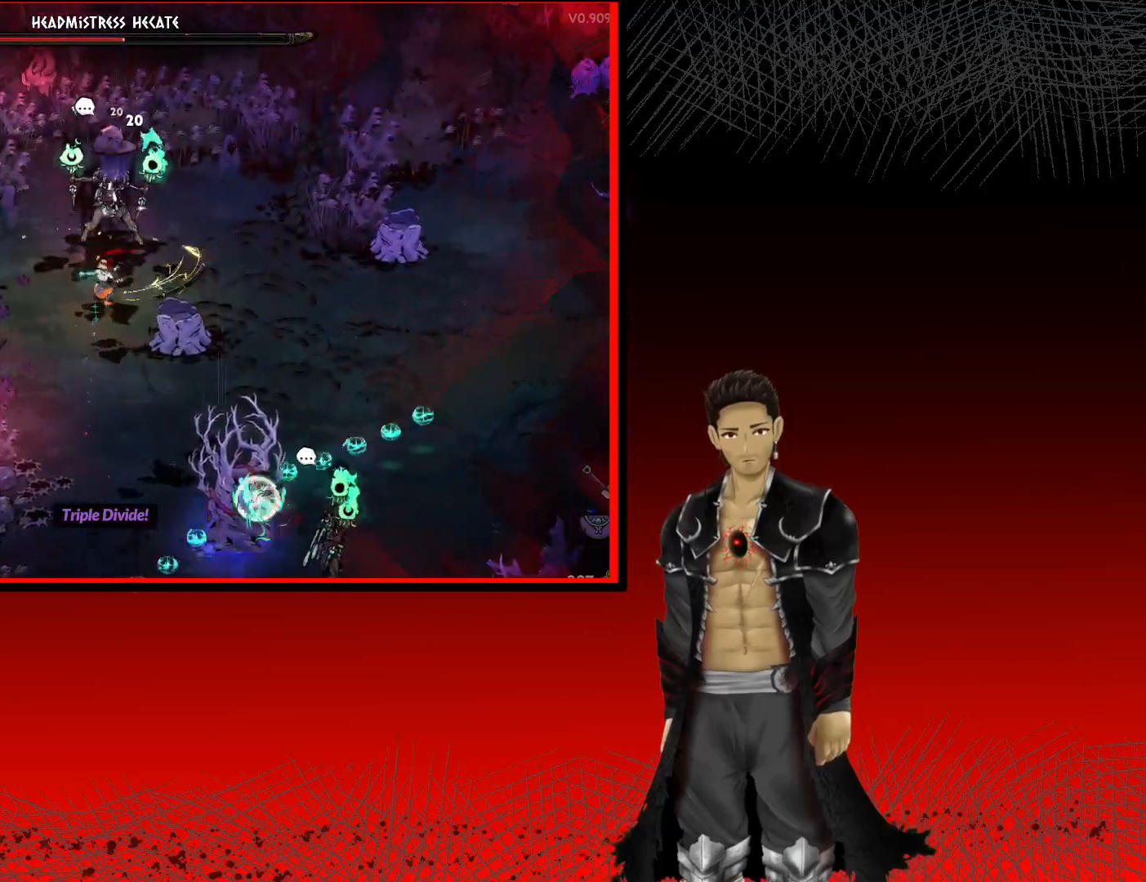
{"buttons": ["X"], "left_stick": "center", "right_stick": "center", "events": [[33, "X", "down"], [133, "X", "up"], [233, "X", "down"], [333, "X", "up"], [417, "X", "down"]]}
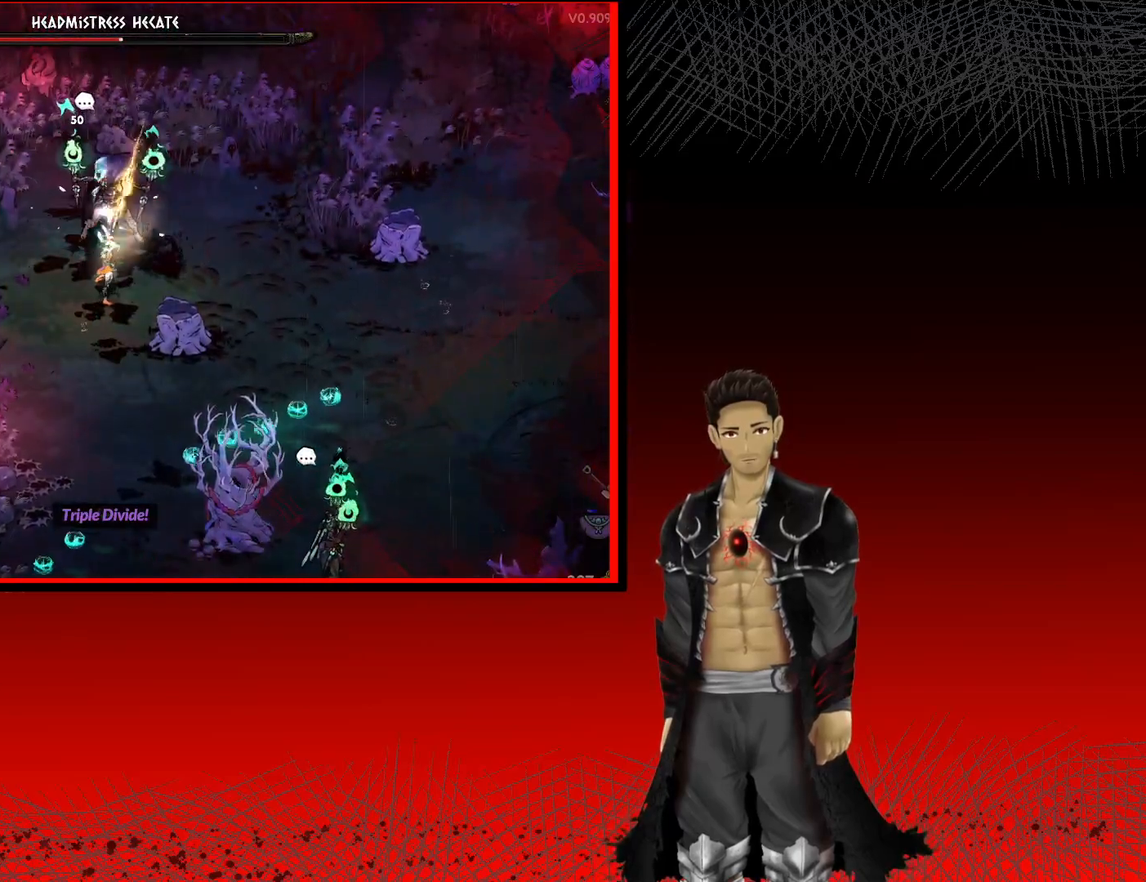
{"buttons": [], "left_stick": "center", "right_stick": "center", "events": [[33, "X", "up"], [117, "X", "down"], [233, "X", "up"], [317, "X", "down"], [467, "X", "up"]]}
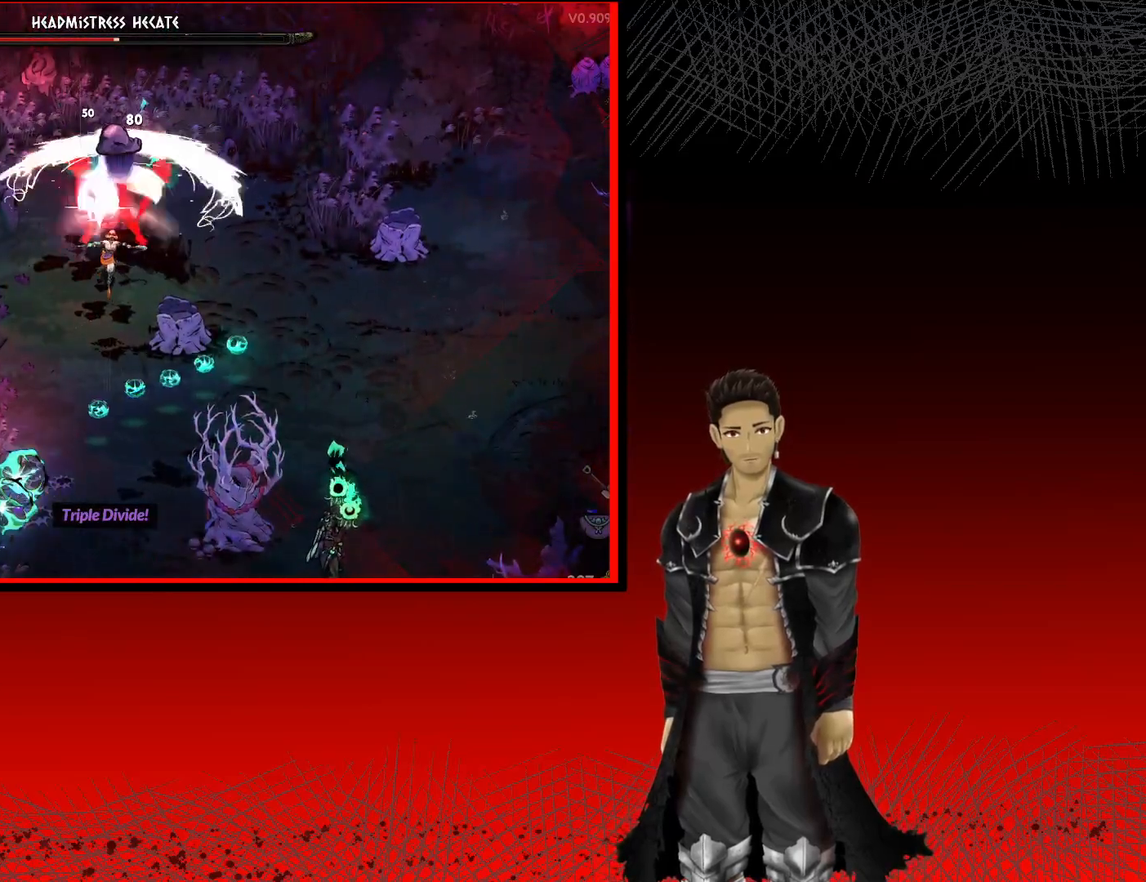
{"buttons": ["A"], "left_stick": "right", "right_stick": "center", "events": [[250, "left_stick", "right"], [383, "A", "down"]]}
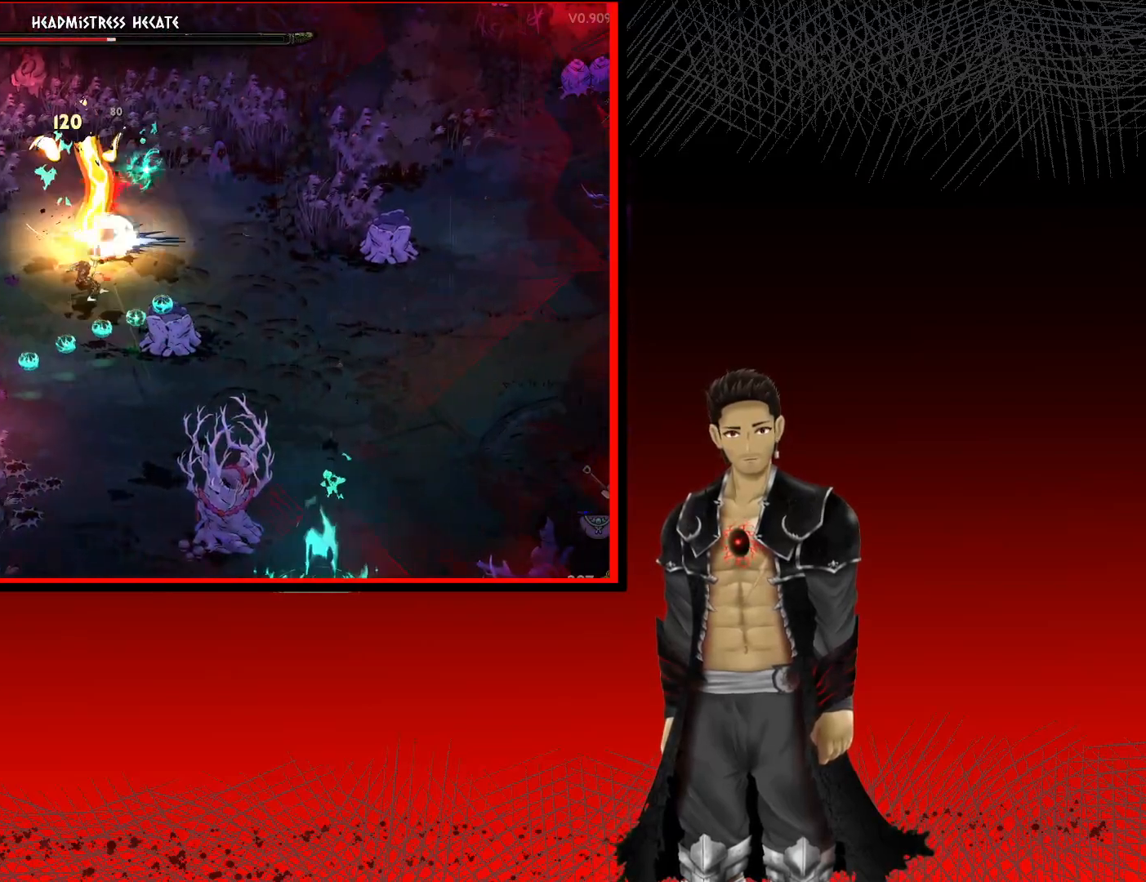
{"buttons": [], "left_stick": "left", "right_stick": "center", "events": [[67, "A", "up"], [167, "left_stick", "up-right"], [300, "X", "down"], [400, "left_stick", "left"], [450, "X", "up"]]}
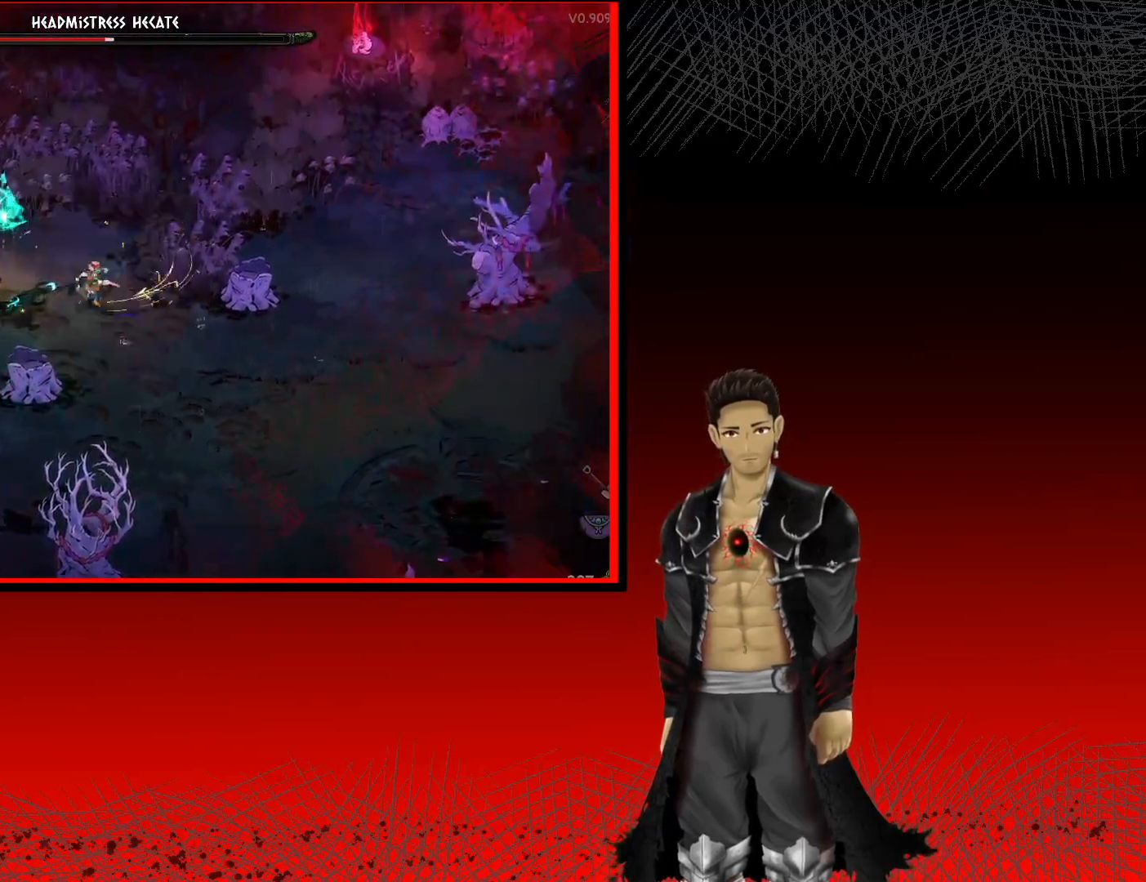
{"buttons": ["A"], "left_stick": "down", "right_stick": "center", "events": [[17, "X", "down"], [150, "X", "up"], [283, "left_stick", "down"], [317, "A", "down"]]}
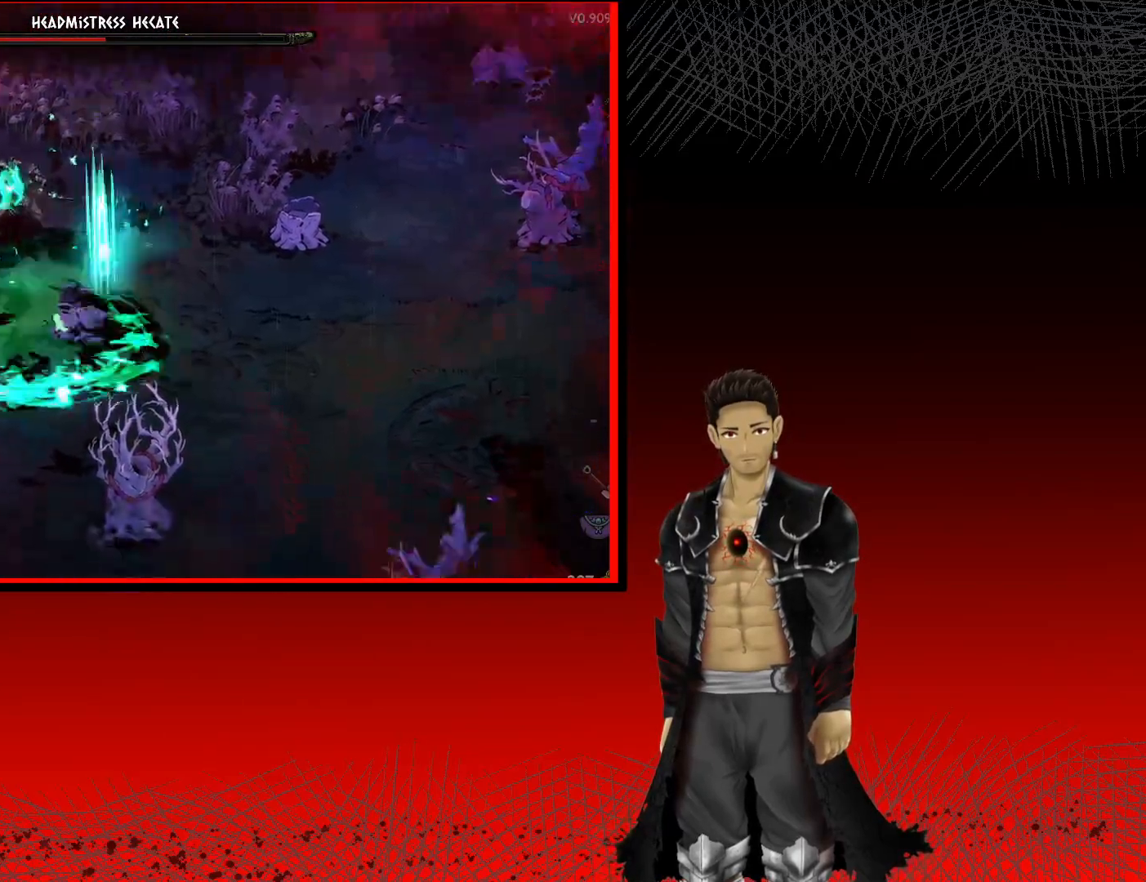
{"buttons": [], "left_stick": "up-left", "right_stick": "center", "events": [[17, "left_stick", "down-left"], [167, "left_stick", "up-left"], [233, "left_stick", "up"], [267, "A", "up"], [400, "left_stick", "up-left"]]}
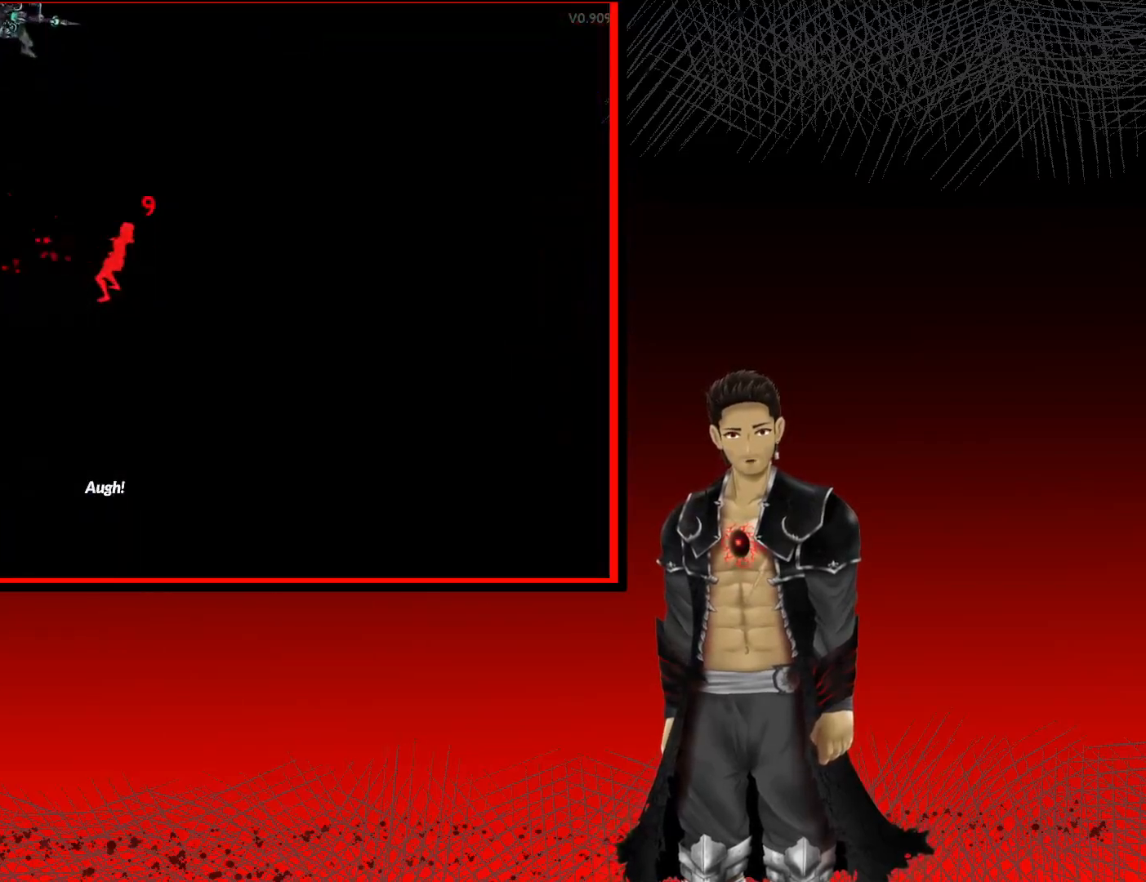
{"buttons": ["A"], "left_stick": "center", "right_stick": "center", "events": [[17, "A", "down"], [233, "A", "up"], [383, "left_stick", "center"], [500, "A", "down"]]}
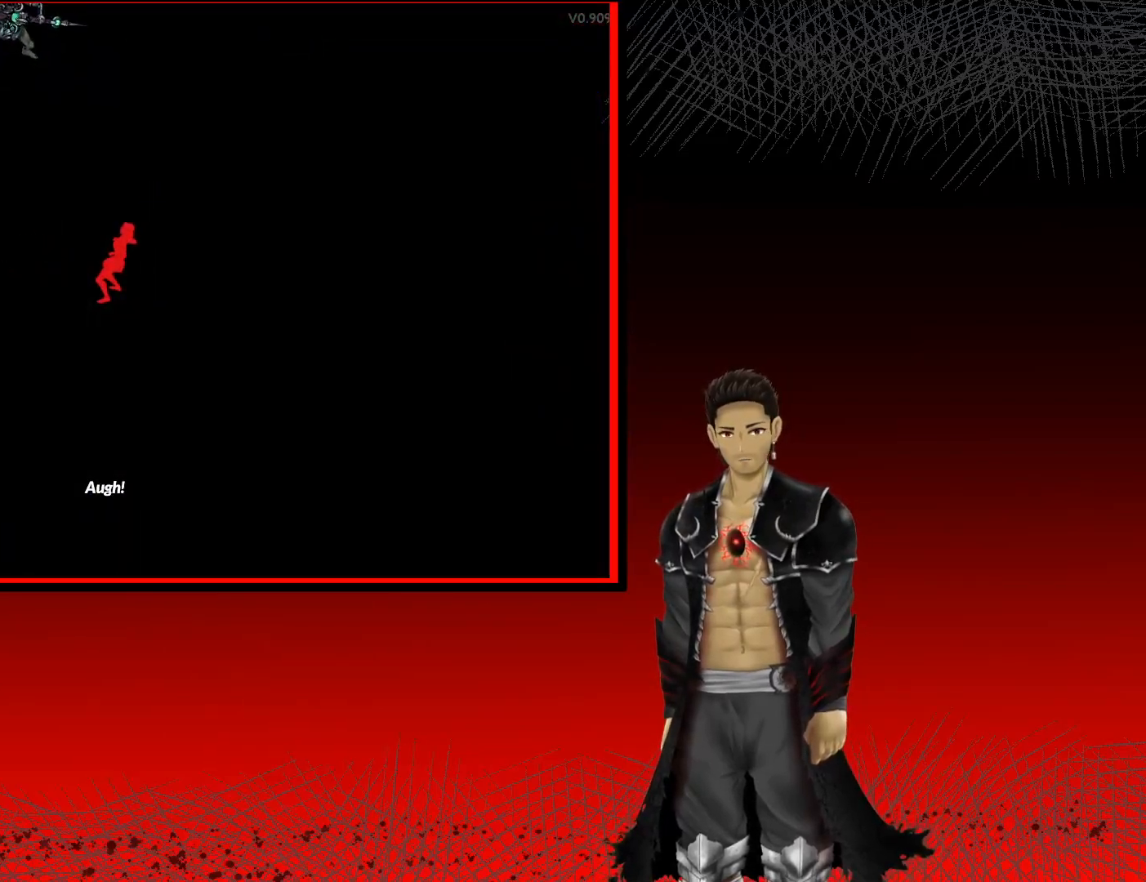
{"buttons": [], "left_stick": "up", "right_stick": "center", "events": [[133, "A", "up"], [300, "left_stick", "up"]]}
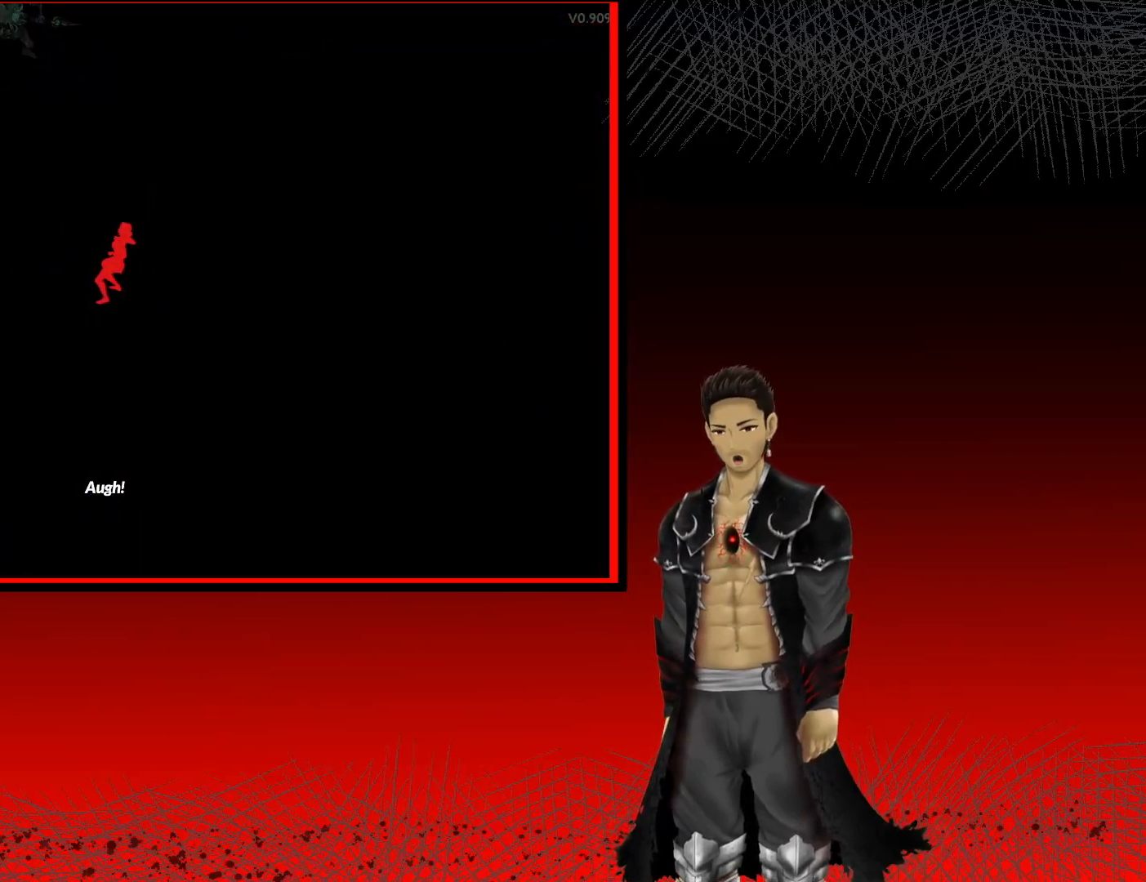
{"buttons": [], "left_stick": "center", "right_stick": "center", "events": [[233, "left_stick", "center"]]}